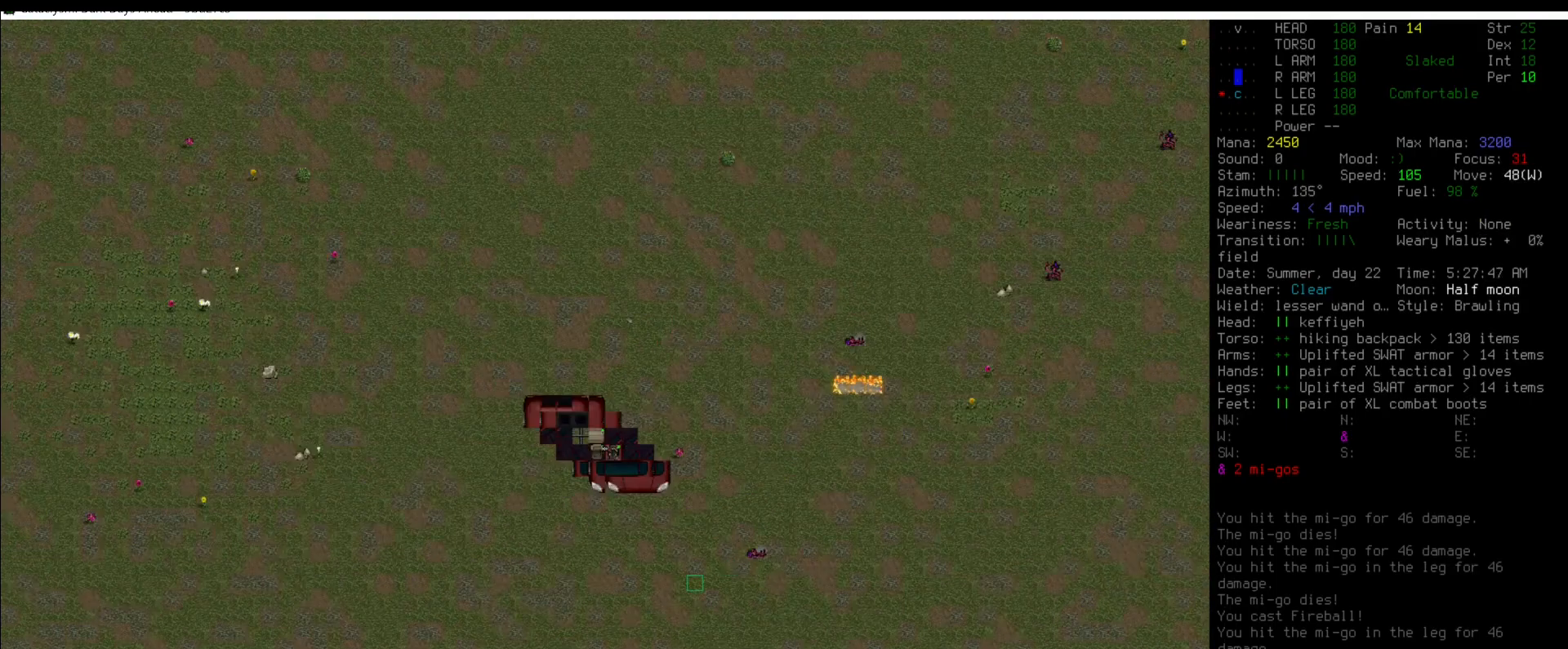
Gameplay with keyboard and mouse; each line is a JSON object with the keys and mouse buttons held at the frame after it. "events" lists presses ("down") and releases ("up") of ".", "/", "0", "1", "2", "3", "4", "5", "6", "7", "8", "9", "a", "alt_l", "alt_r", "b", "backslash", "backspace", "c", "caps_lock", "comma", "ctrl_l", "ctrl_r", "d", "down", "e", "equals", "escape", "f", "f1", "f10", "f11", "f12", "f2", "f3", "f4", "f5", "f6", "f7", "f8", "f9", "g", "h", "i", "j", "k", "l", "lbracket", "left", "m", "minus", "n", "num0", "num1", "num2", "num3", "num4", "num5", "num6", "num7", "num8", "num9", "o", "p", "q", "quote", "r", "rbracket", "return", "right", "s", "semicolon", "shift_l", "shift_r", "space", "super", "t", "tab", "tilde", "u", "up", "v", "w", "x", "y", "z", "mouse_left" and "mouse_right" between this image and that frame as [ms after this image, input, new state], when the widget could be followed in between. "mouse_left", "mouse_right" = the "left", "right" buttons of the "mouse" list. No other keys are recorded. Mouse movement is not recorded.
{"keys": [], "mouse": [], "events": [[50, "num8", "down"], [101, "num8", "up"], [235, "num5", "down"], [337, "num5", "up"], [454, "num5", "down"], [471, "num5", "up"]]}
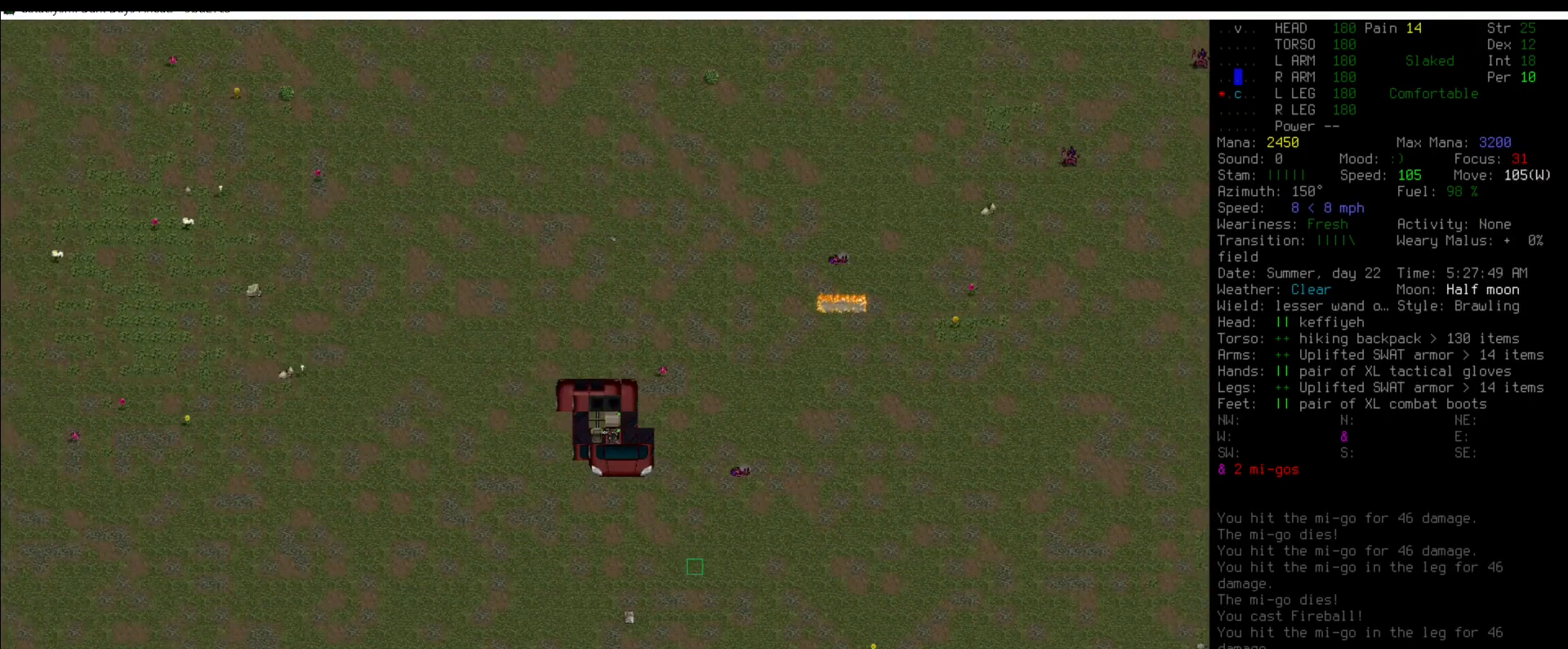
{"keys": [], "mouse": [], "events": [[135, "num4", "down"], [169, "num4", "up"], [253, "num4", "down"], [303, "num4", "up"], [404, "num4", "down"], [489, "num4", "up"]]}
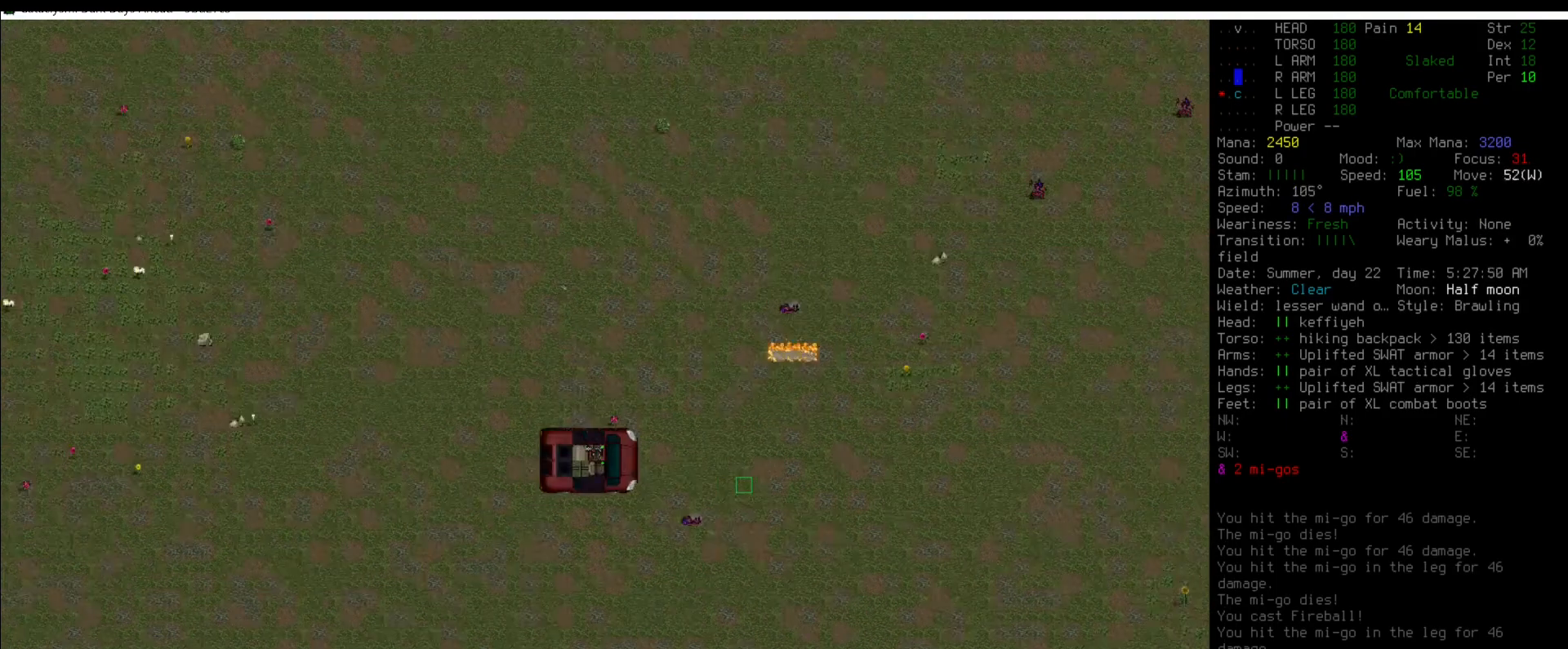
{"keys": [], "mouse": [], "events": [[84, "num5", "down"], [185, "num5", "up"], [370, "num8", "down"], [455, "num8", "up"]]}
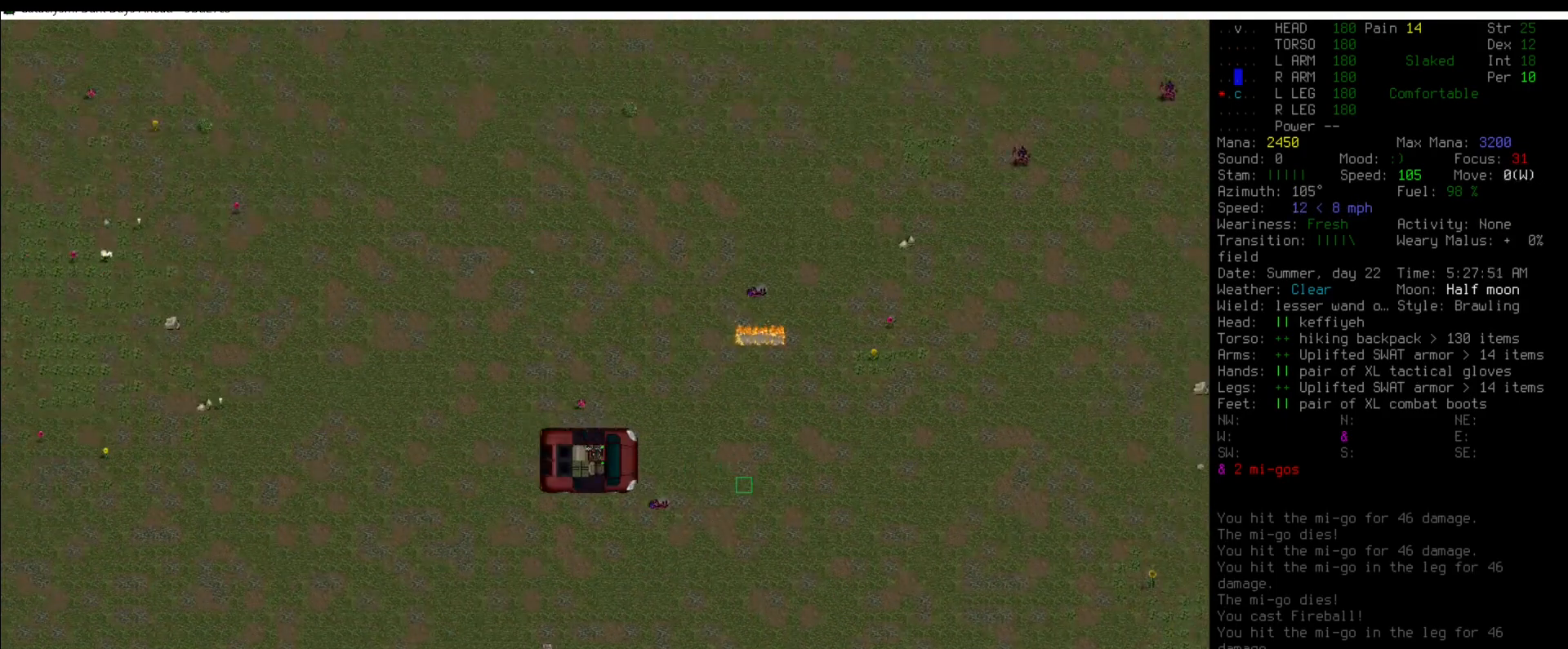
{"keys": ["num4"], "mouse": [], "events": [[51, "num5", "down"], [152, "num5", "up"], [202, "num5", "down"], [287, "num5", "up"], [421, "num4", "down"]]}
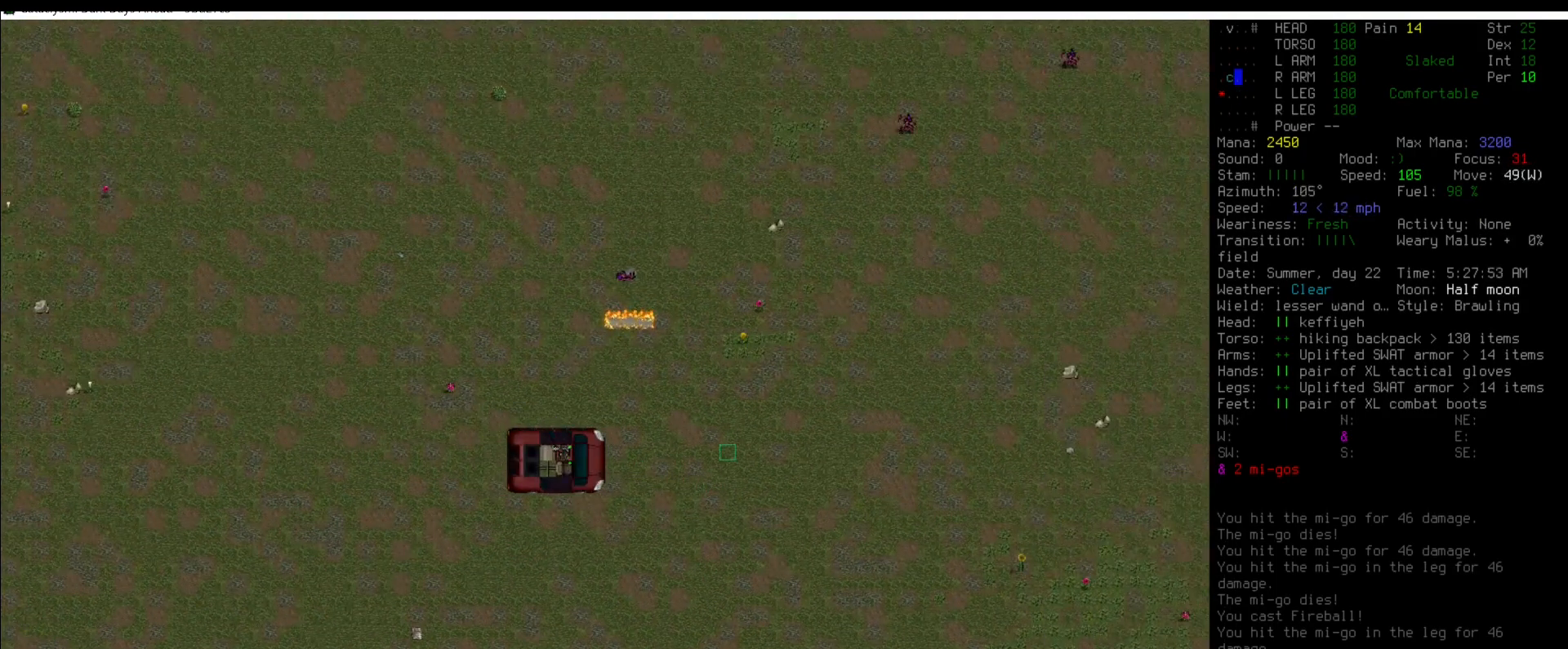
{"keys": ["num5"], "mouse": [], "events": [[16, "num4", "up"], [67, "num5", "down"], [168, "num5", "up"], [252, "num5", "down"], [320, "num5", "up"], [455, "num5", "down"]]}
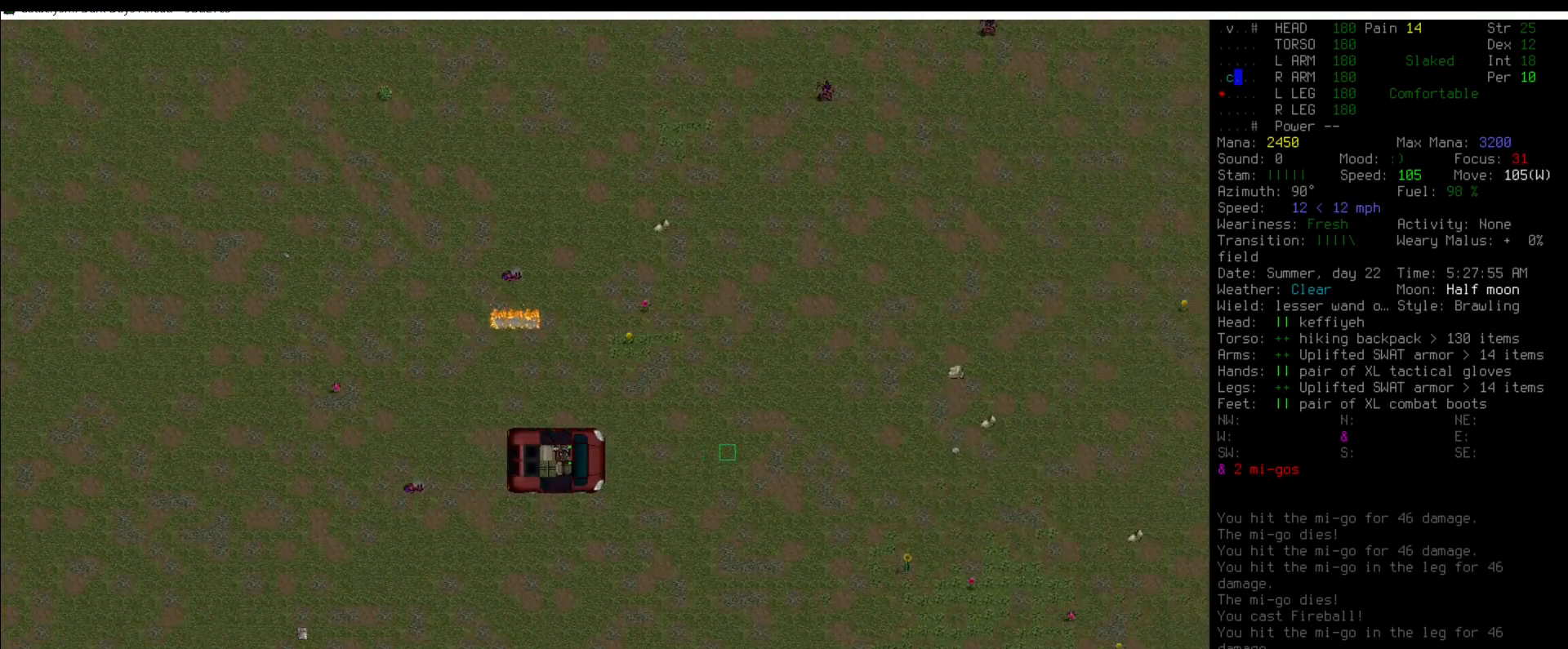
{"keys": [], "mouse": [], "events": [[17, "num5", "up"], [186, "num5", "down"], [287, "num5", "up"], [371, "num4", "down"], [422, "num4", "up"]]}
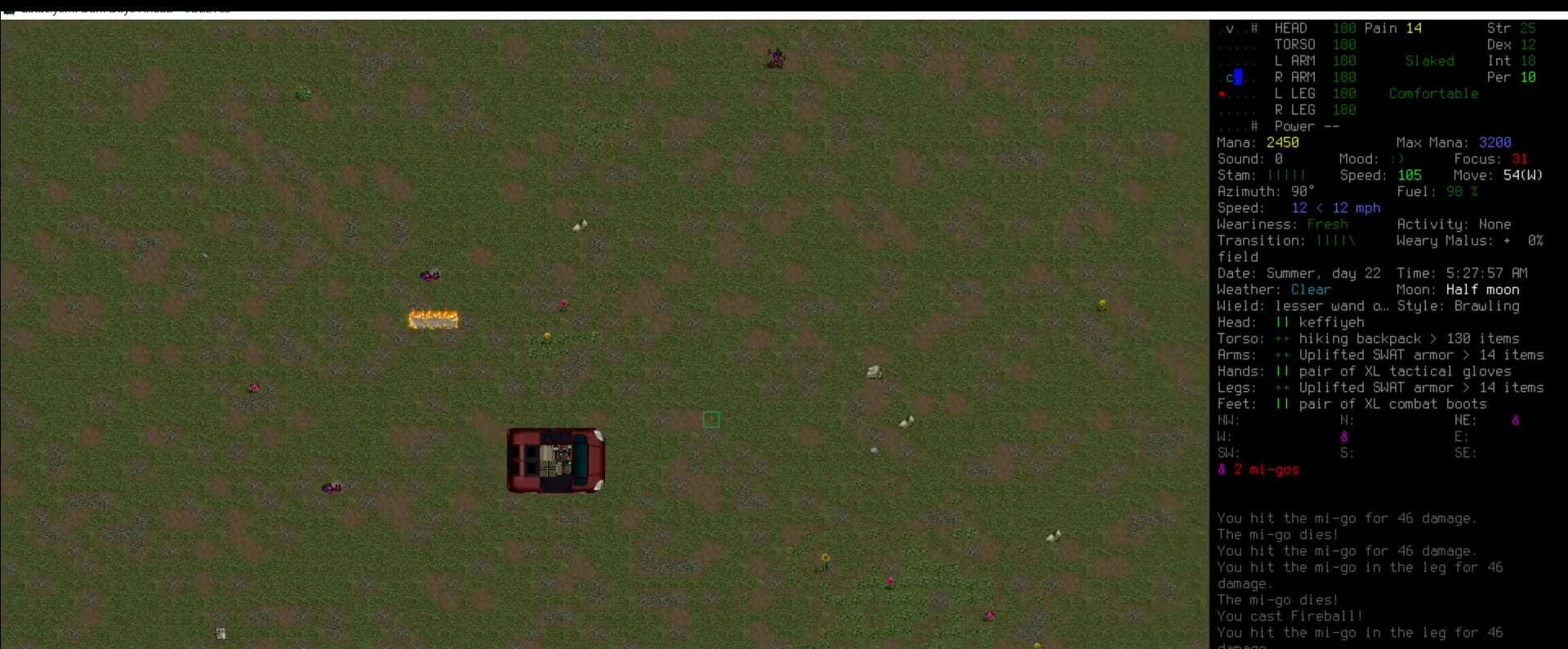
{"keys": [], "mouse": [], "events": [[50, "num4", "down"], [118, "num4", "up"], [253, "num5", "down"], [303, "num5", "up"], [472, "num4", "down"], [505, "num4", "up"]]}
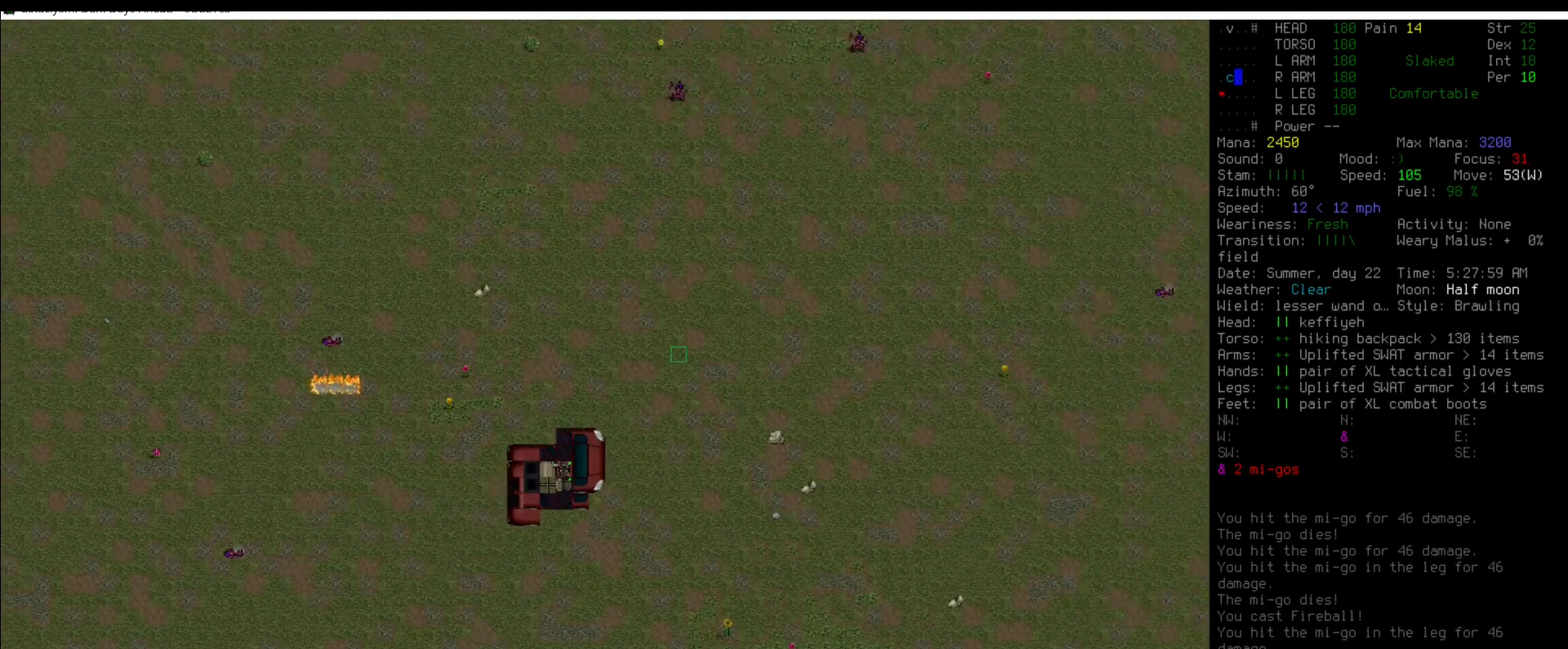
{"keys": ["num5"], "mouse": [], "events": [[118, "num5", "down"], [169, "num5", "up"], [455, "num5", "down"]]}
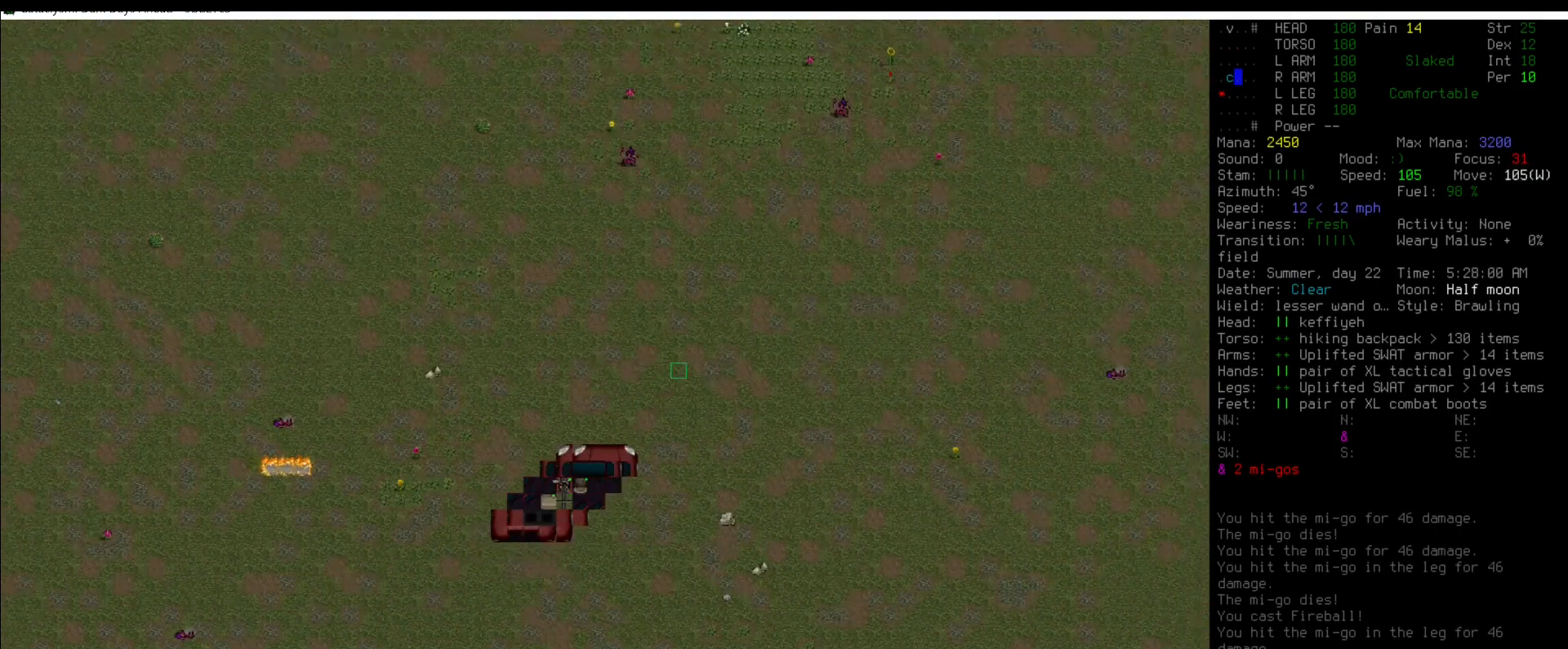
{"keys": ["num5"], "mouse": [], "events": [[50, "num5", "up"], [168, "num5", "down"], [269, "num5", "up"], [455, "num5", "down"]]}
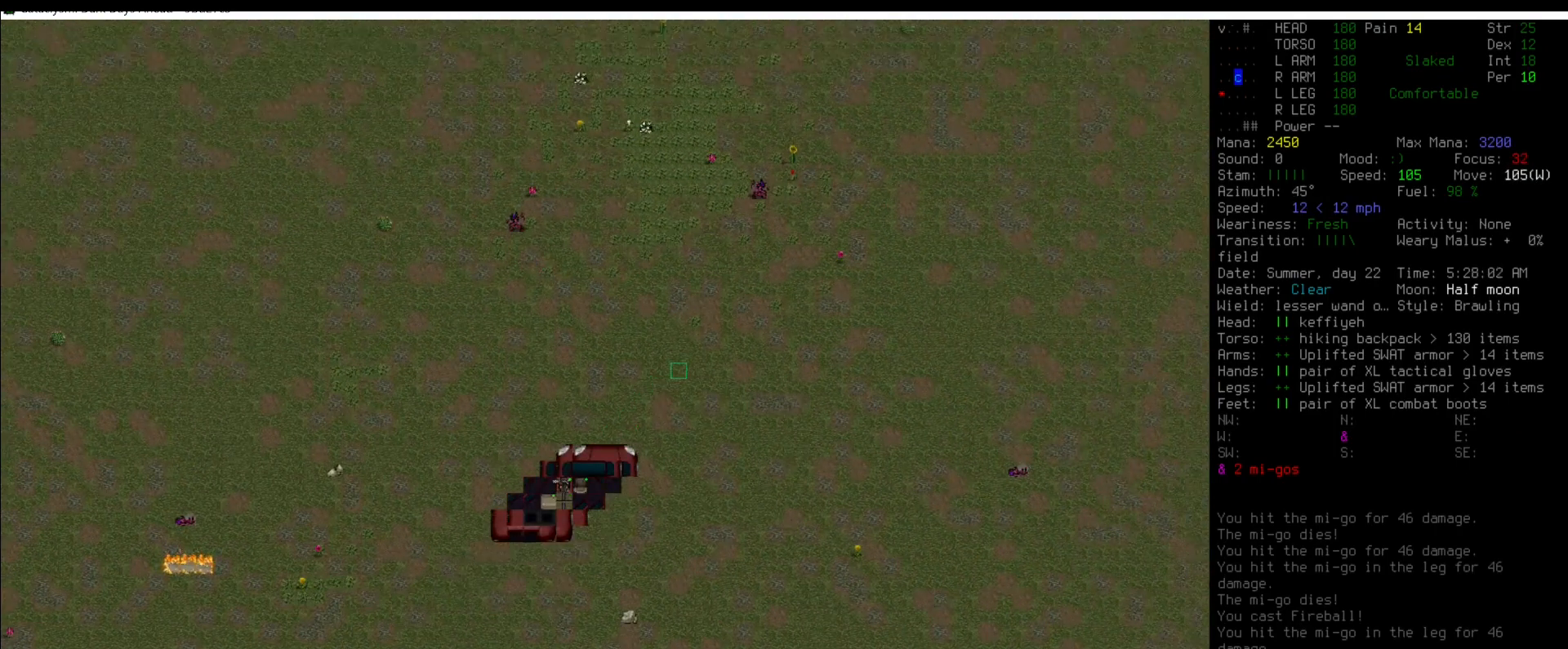
{"keys": [], "mouse": [], "events": [[68, "num5", "up"], [287, "num5", "down"], [405, "num5", "up"]]}
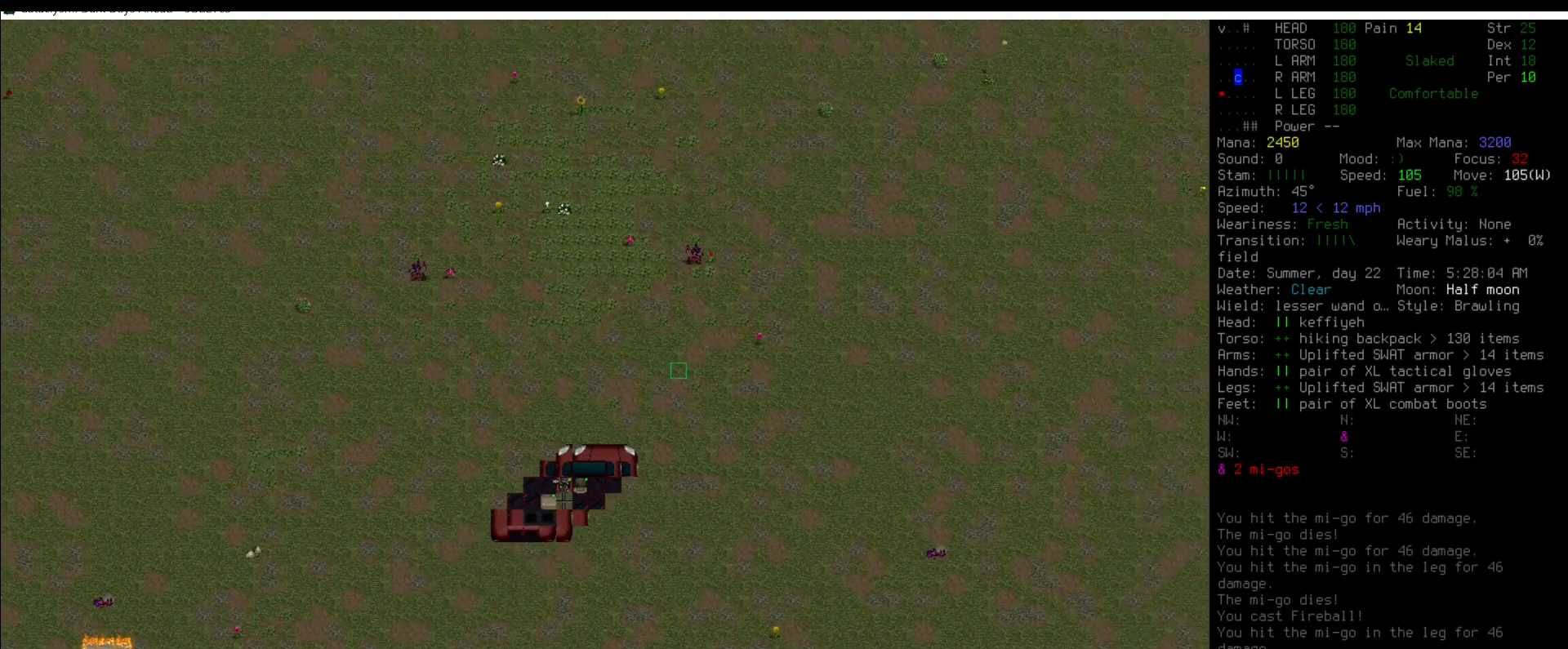
{"keys": [], "mouse": [], "events": [[118, "num6", "down"], [185, "num6", "up"], [303, "num5", "down"], [371, "num5", "up"]]}
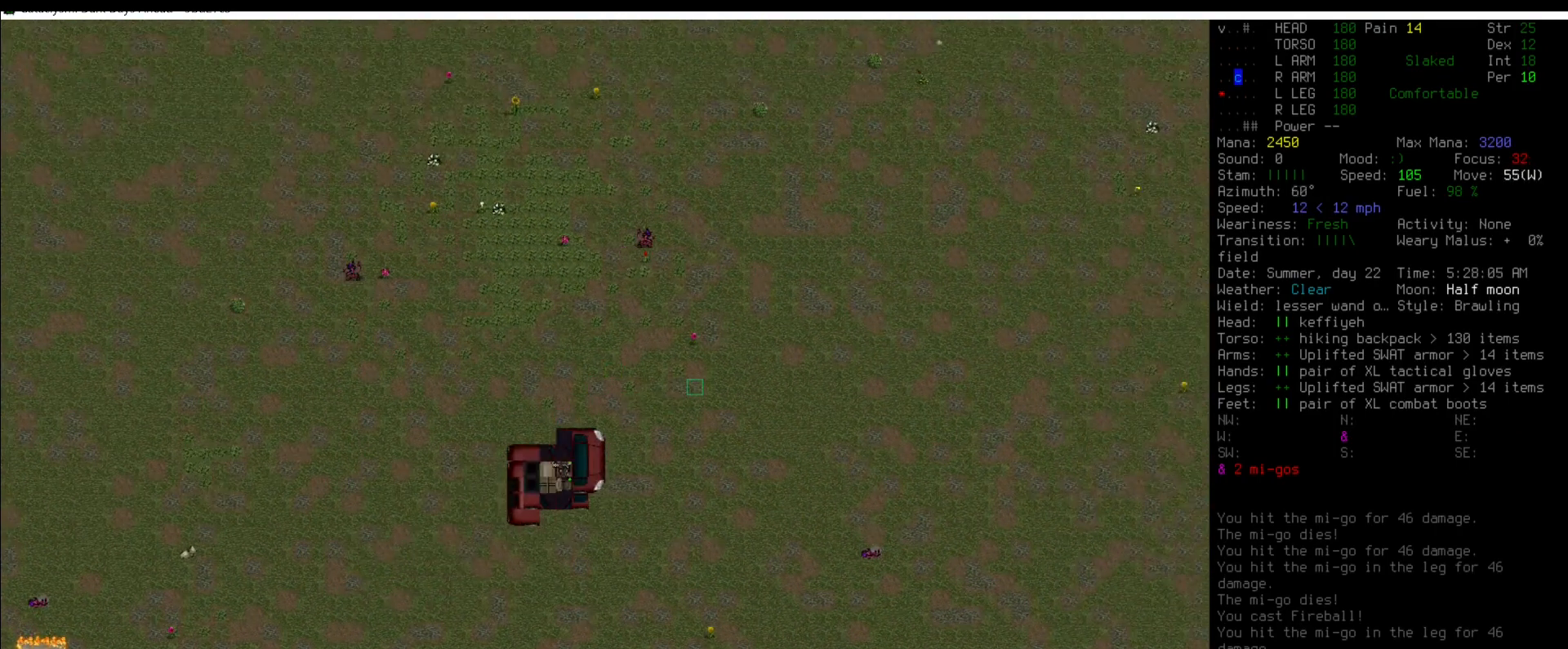
{"keys": ["num5"], "mouse": [], "events": [[270, "num4", "down"], [371, "num4", "up"], [489, "num5", "down"]]}
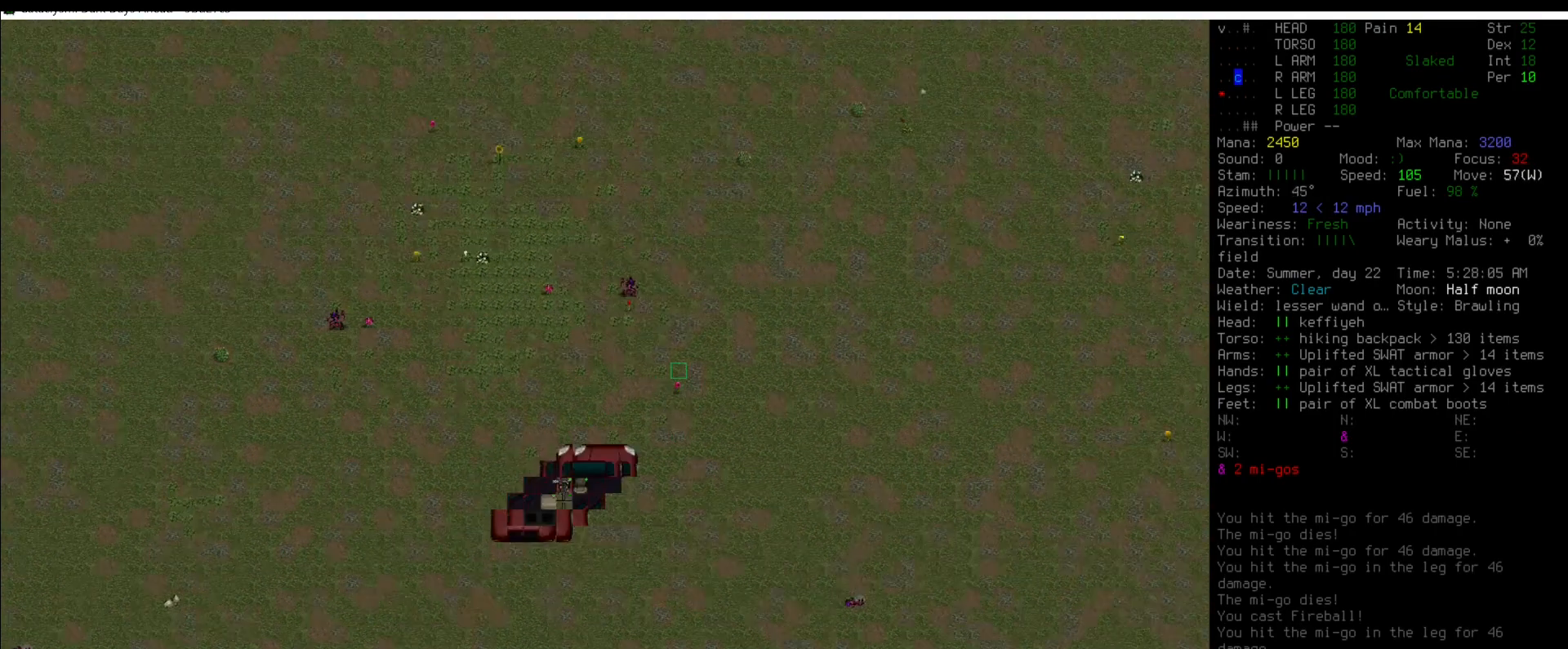
{"keys": ["num5"], "mouse": [], "events": [[51, "num5", "up"], [472, "num5", "down"]]}
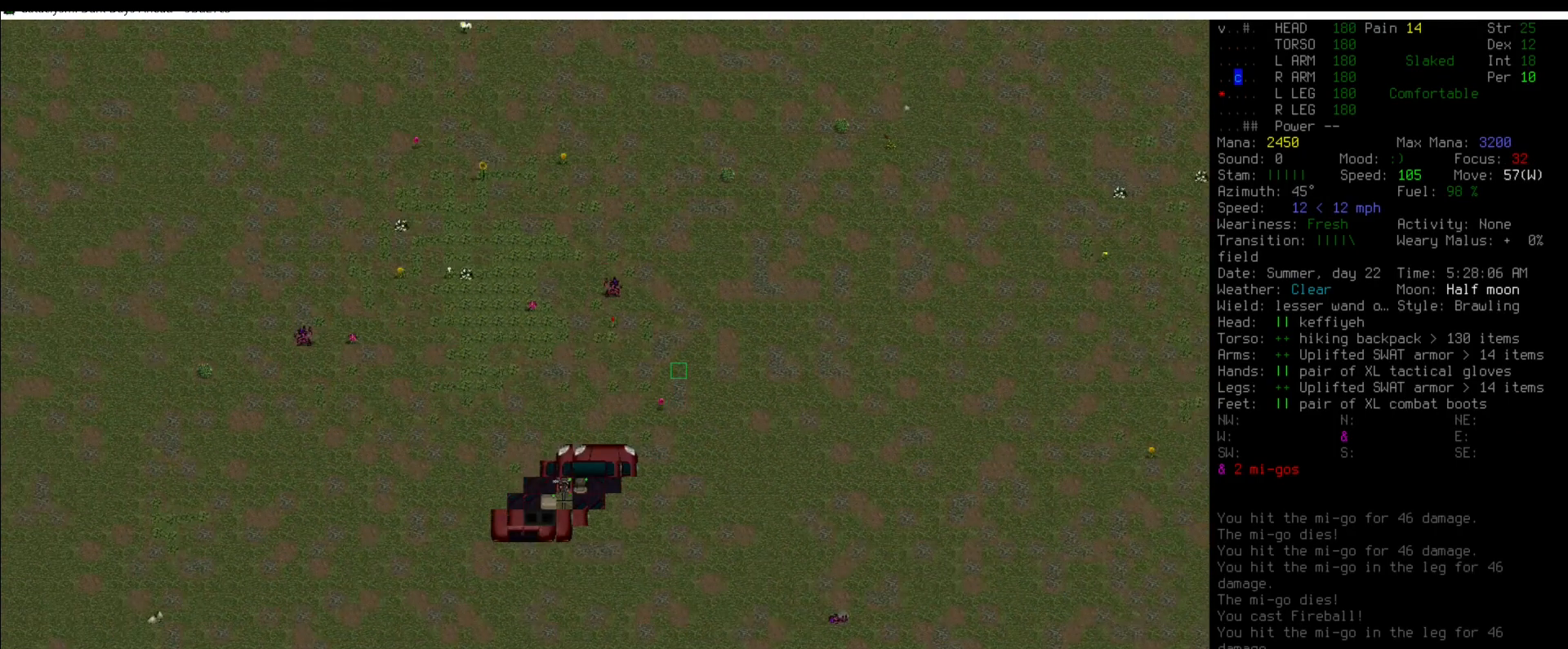
{"keys": [], "mouse": [], "events": [[68, "num5", "up"]]}
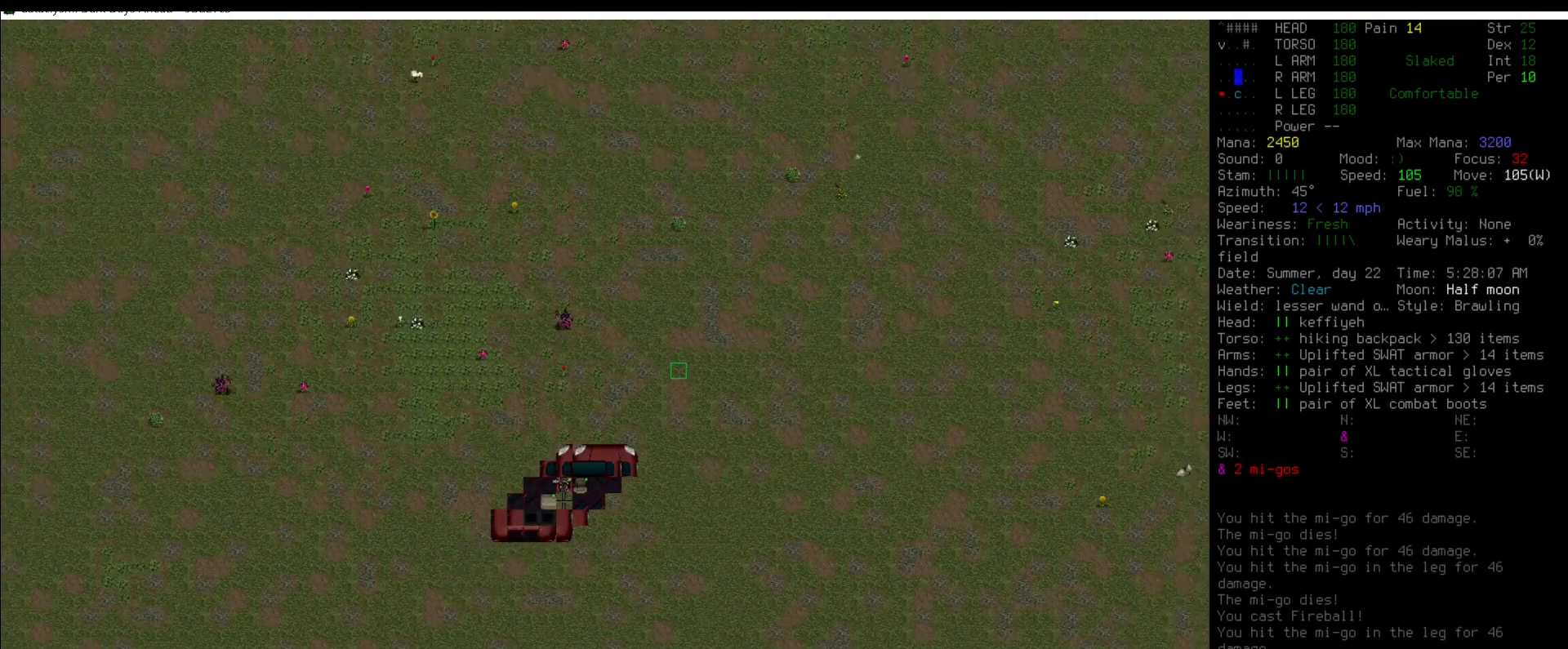
{"keys": [], "mouse": [], "events": [[219, "num5", "down"], [270, "num5", "up"], [472, "num4", "down"], [506, "num4", "up"]]}
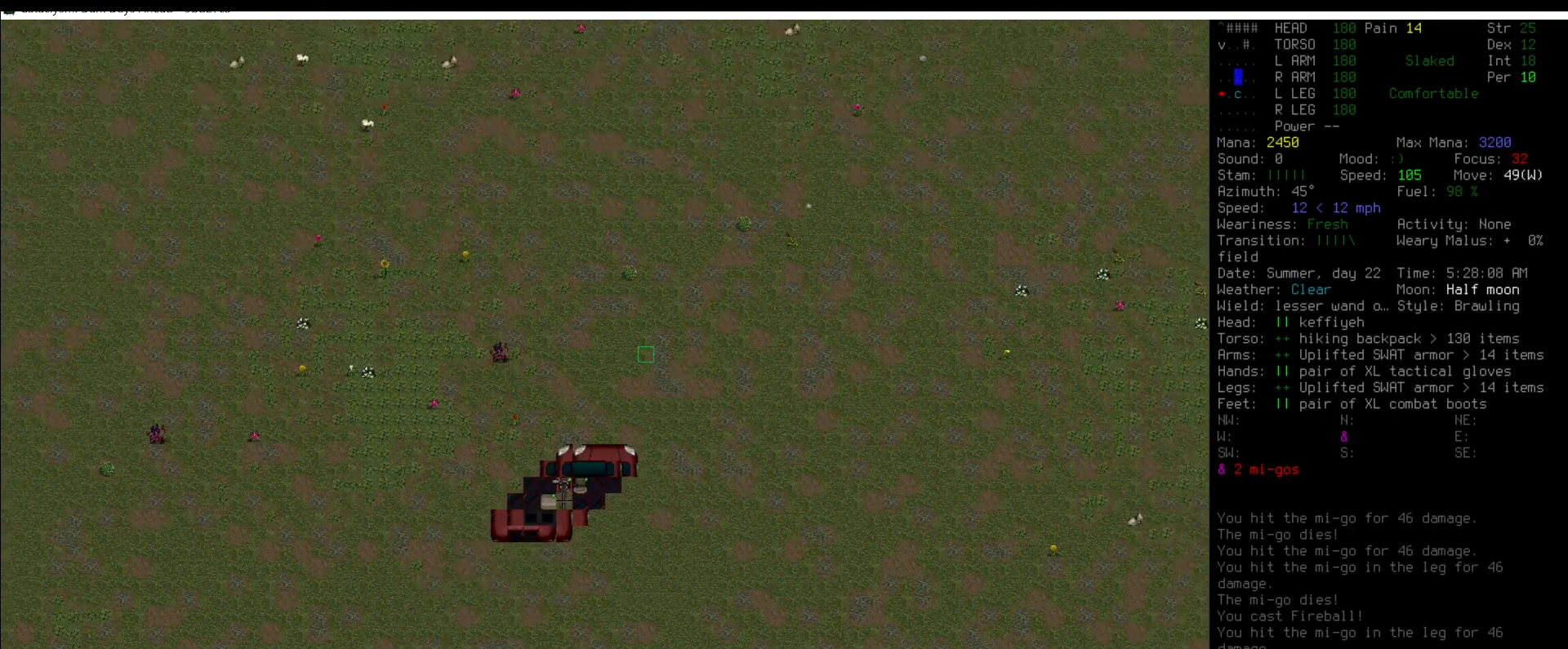
{"keys": ["a"], "mouse": [], "events": [[438, "a", "down"]]}
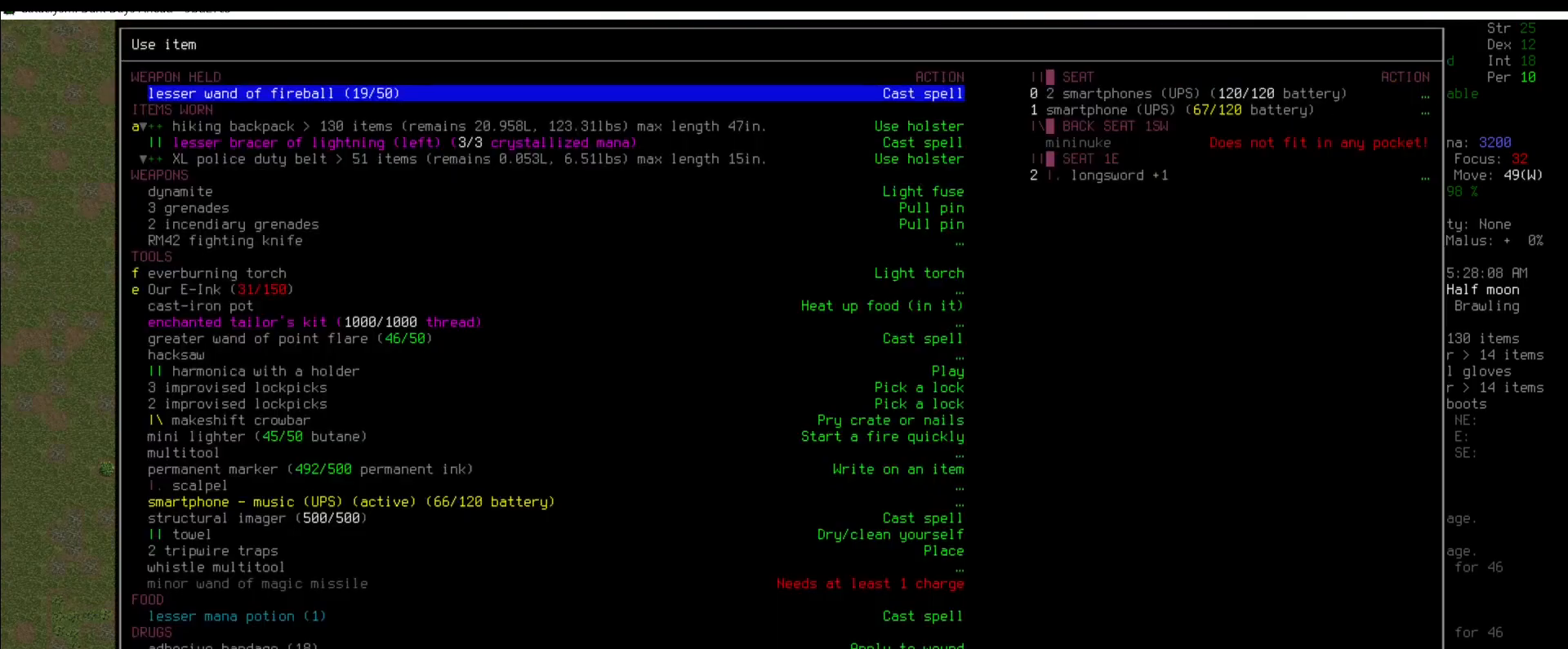
{"keys": [], "mouse": [], "events": [[17, "a", "up"]]}
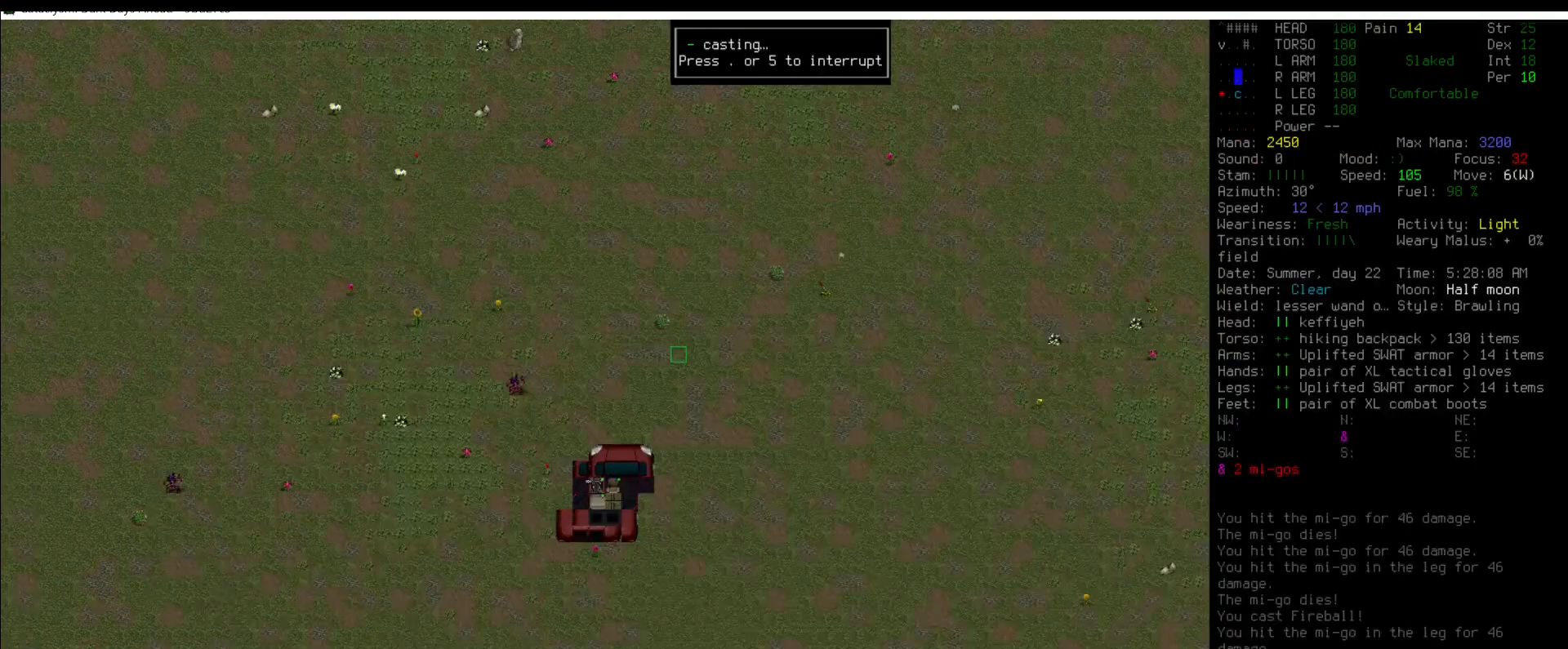
{"keys": [], "mouse": [], "events": []}
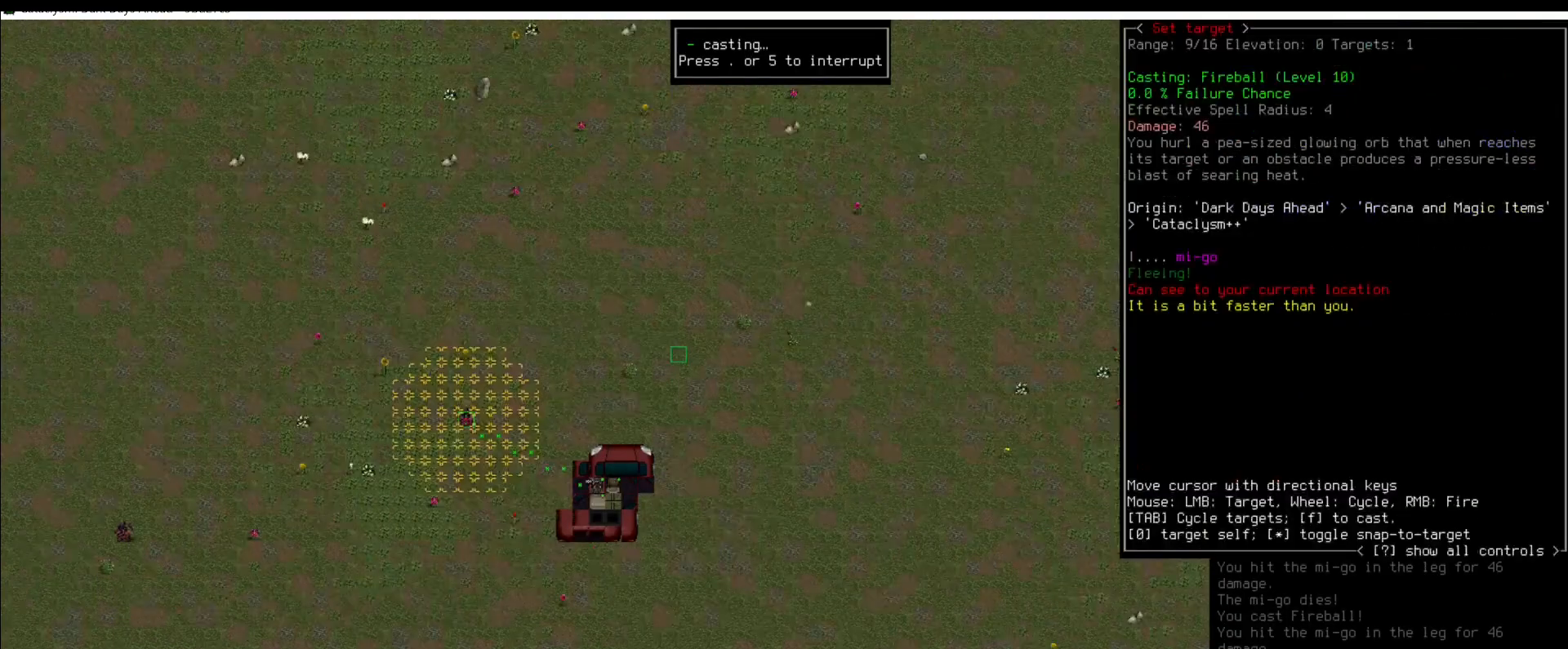
{"keys": [], "mouse": [], "events": []}
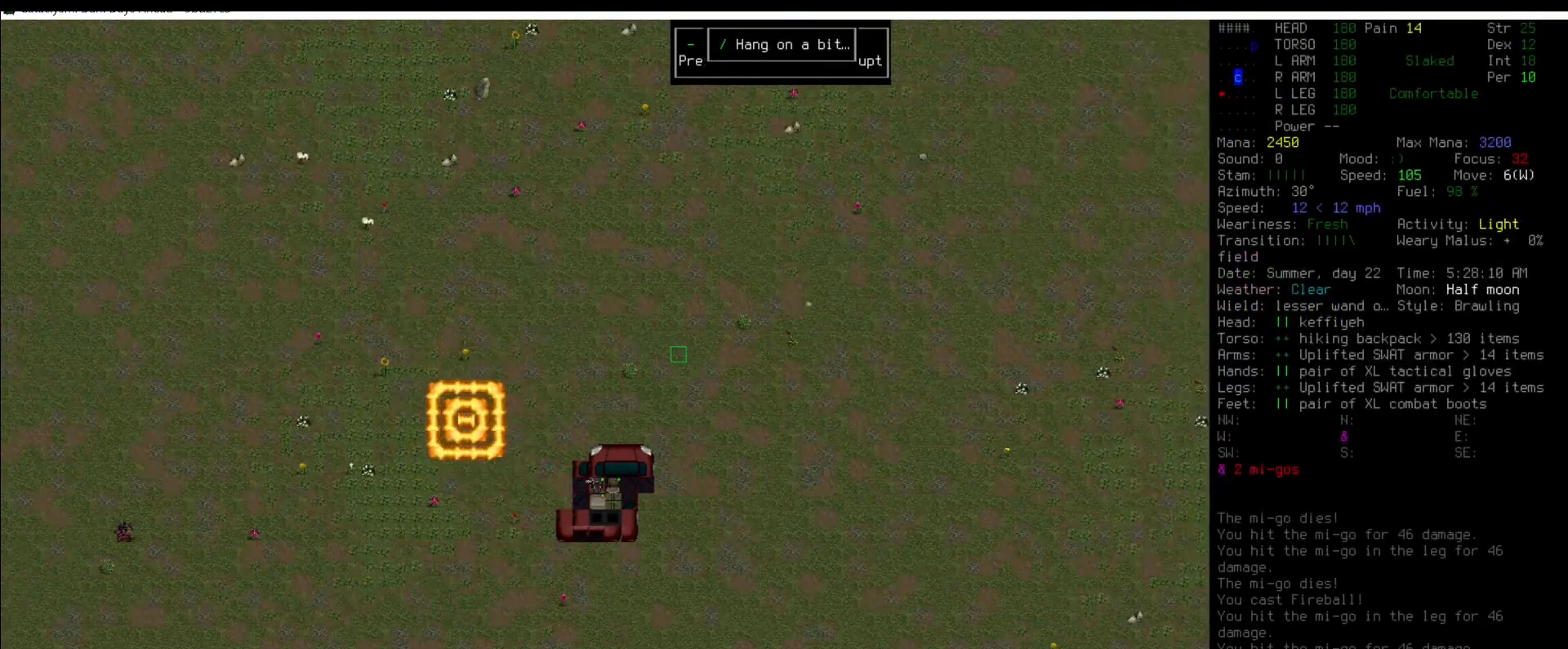
{"keys": [], "mouse": [], "events": []}
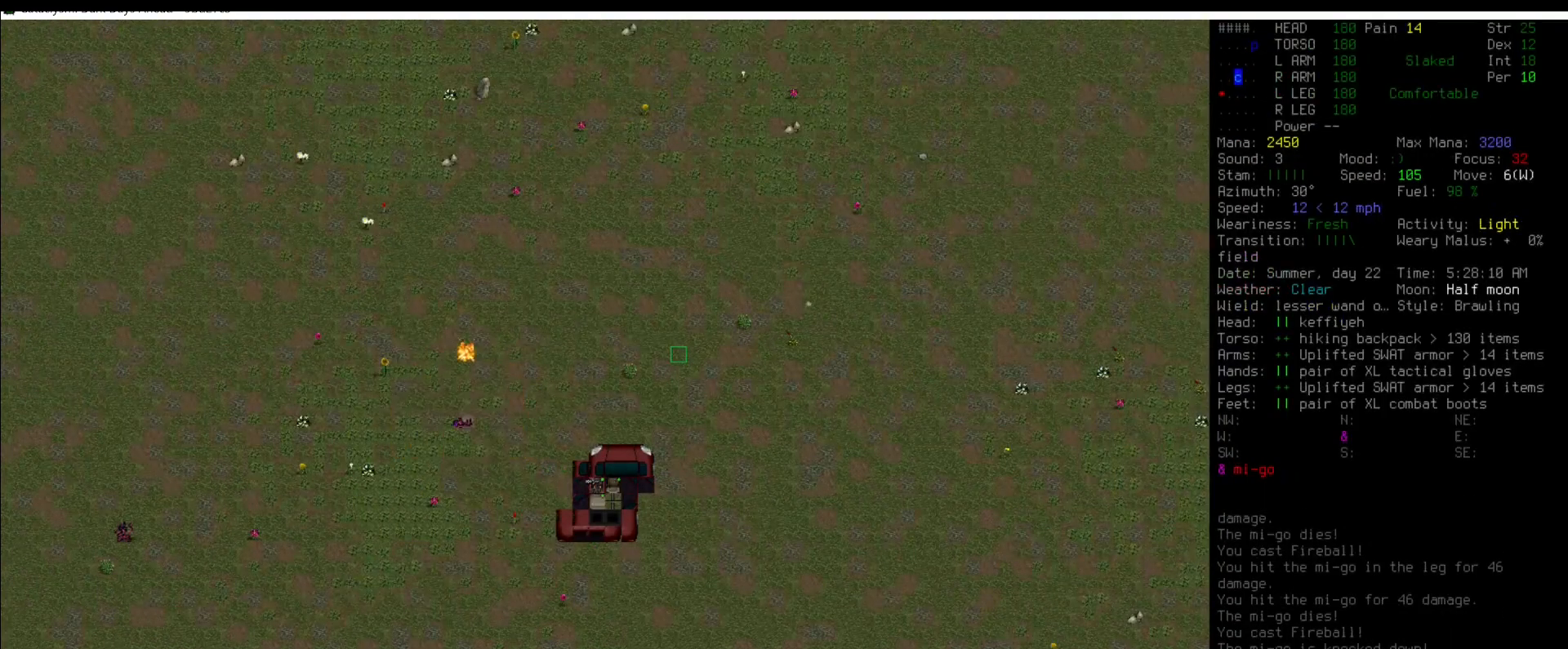
{"keys": ["num2"], "mouse": [], "events": [[489, "num2", "down"]]}
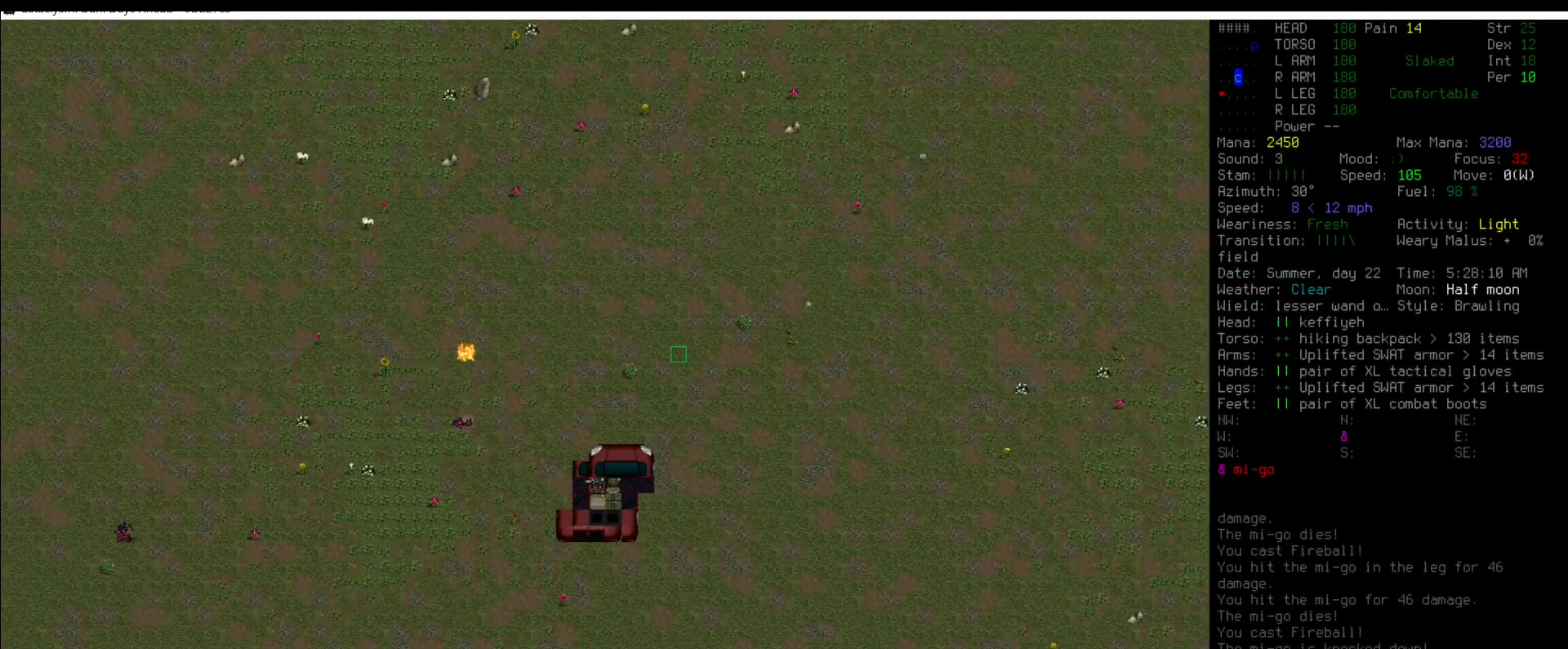
{"keys": [], "mouse": [], "events": [[67, "num2", "up"], [236, "num6", "down"], [354, "num6", "up"], [404, "num6", "down"], [472, "num6", "up"]]}
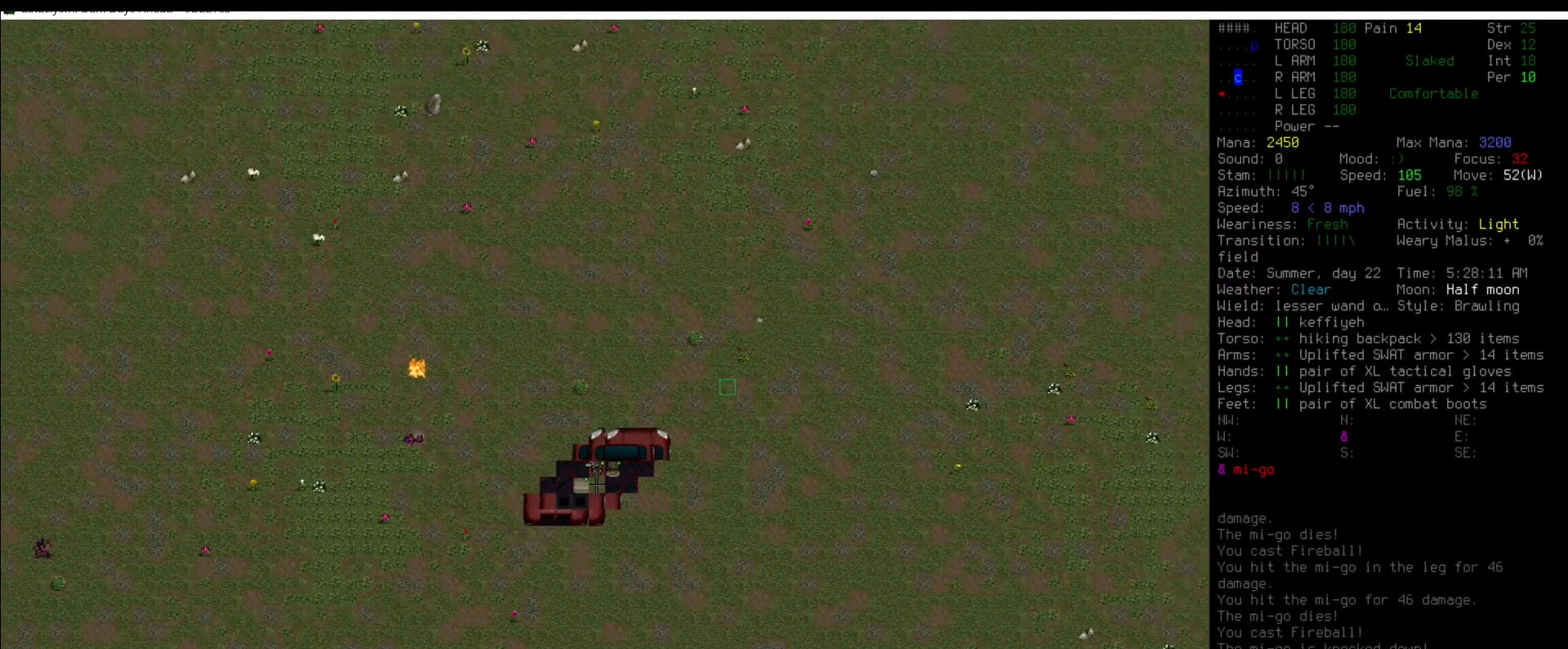
{"keys": [], "mouse": [], "events": [[68, "num6", "down"], [118, "num6", "up"], [202, "num6", "down"], [304, "num6", "up"], [371, "num6", "down"], [438, "num6", "up"]]}
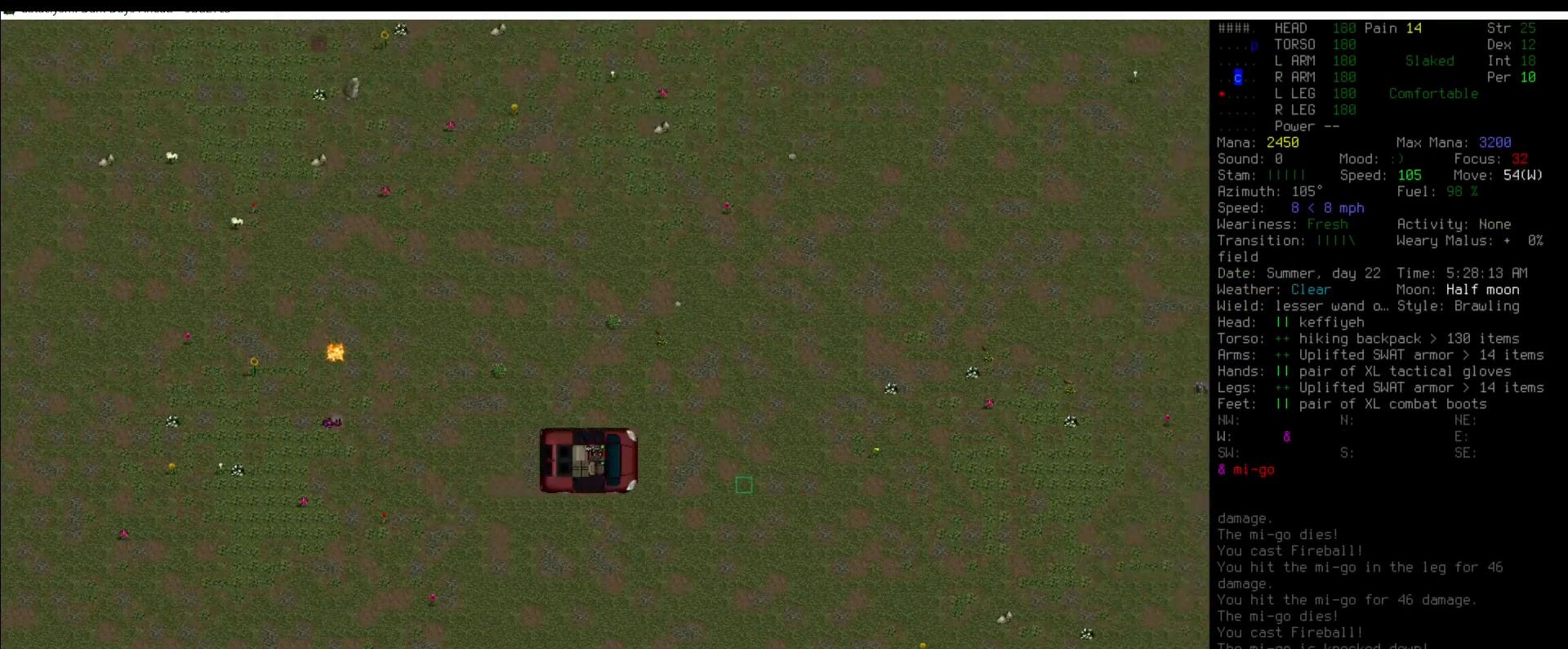
{"keys": ["num6"], "mouse": [], "events": [[33, "num6", "down"], [84, "num6", "up"], [202, "num6", "down"], [252, "num6", "up"], [354, "num6", "down"], [404, "num6", "up"], [488, "num6", "down"]]}
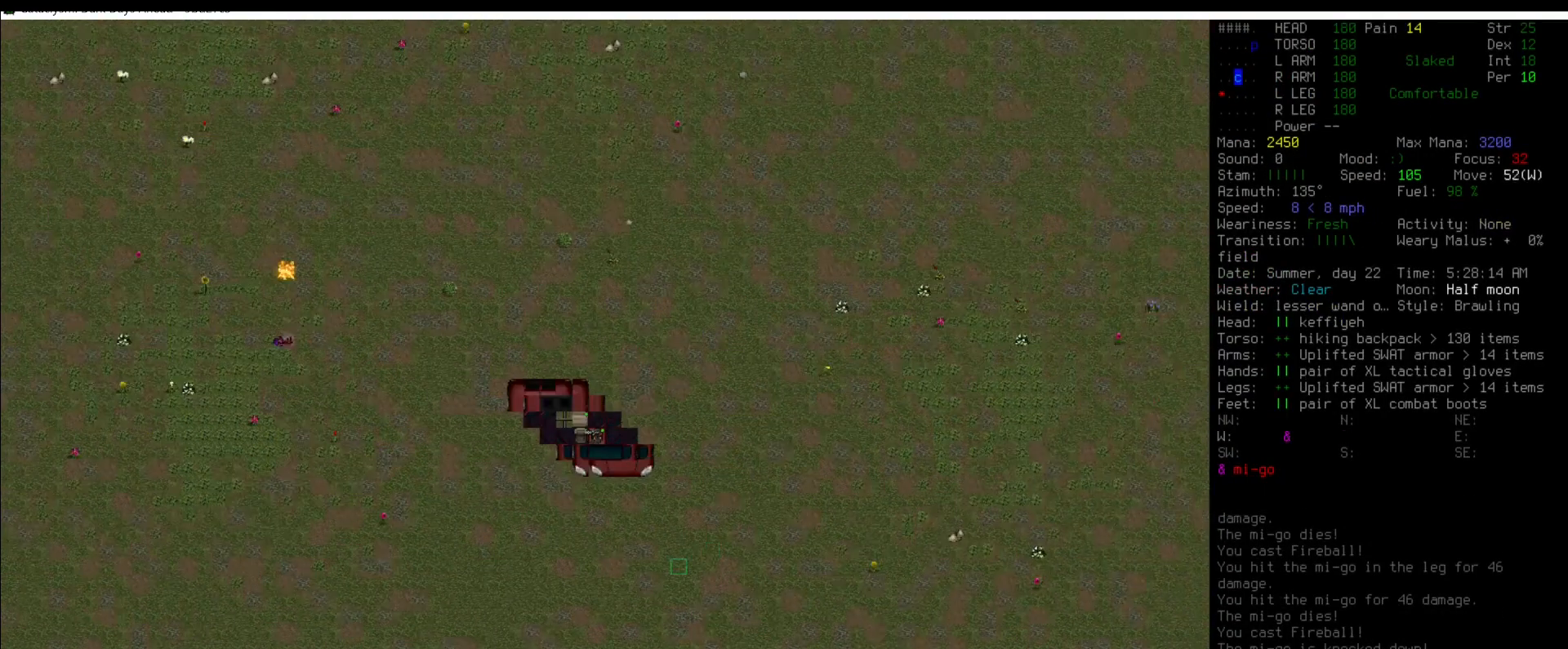
{"keys": ["num6"], "mouse": [], "events": [[51, "num6", "up"], [186, "num6", "down"], [236, "num6", "up"], [337, "num6", "down"], [388, "num6", "up"], [472, "num6", "down"]]}
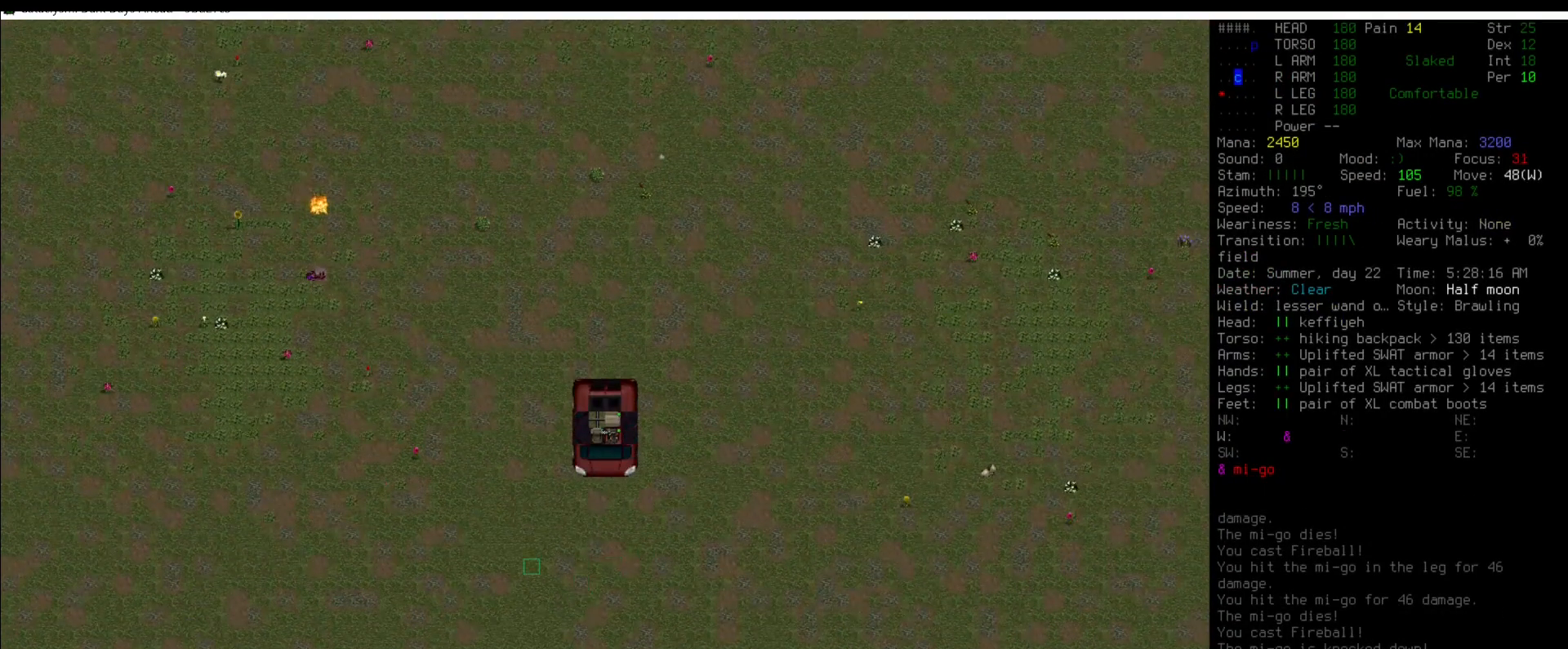
{"keys": [], "mouse": [], "events": [[17, "num6", "up"], [135, "num6", "down"], [219, "num6", "up"], [303, "num6", "down"], [354, "num6", "up"], [438, "num6", "down"], [489, "num6", "up"]]}
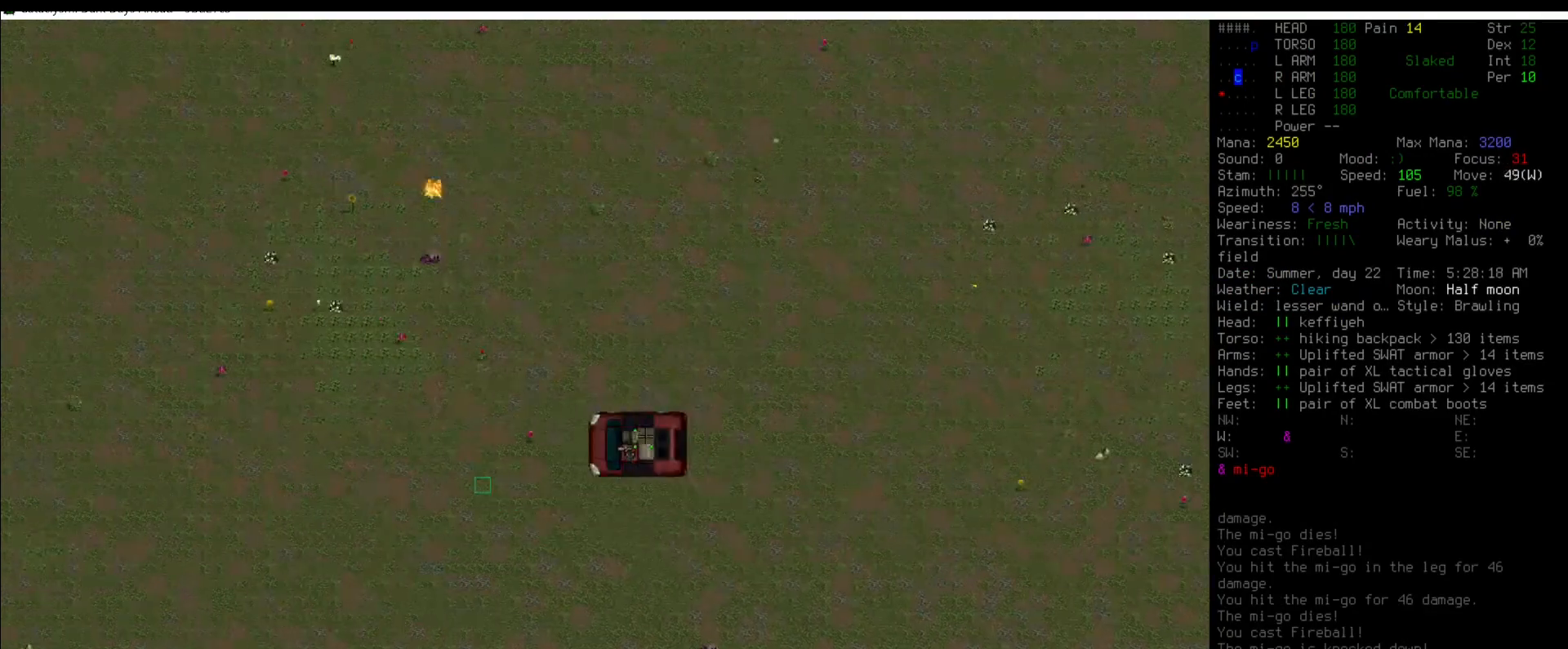
{"keys": ["num5"], "mouse": [], "events": [[135, "num8", "down"], [186, "num8", "up"], [304, "num5", "down"], [422, "num5", "up"], [489, "num5", "down"]]}